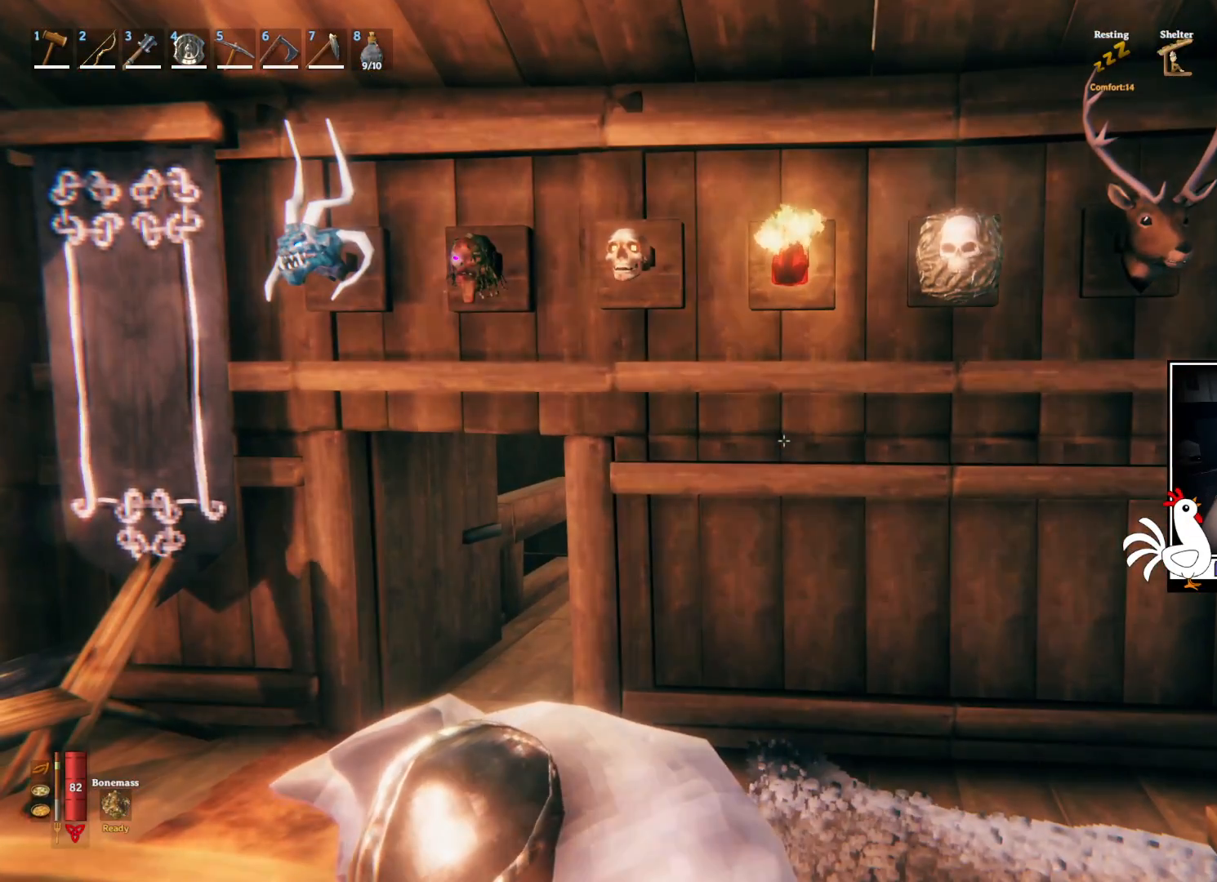
Gameplay with keyboard and mouse; each line is a JSON object with the keys and mouse buttons held at the frame after it. "events" lists presses ("down") and releases ("up") of "a", "ctrl", "d", "e", "q", "s", "shift", "space", "w", "mouse_left", "mouse_wheel", "mouse_right", "mouse_mb4" and "mouse_mb5" between this image and that frame as [ms after this image, input, new state], when the widget could be followed in between. "mouse_left", "mouse_wheel", "mouse_right", "mouse_mb4", "mouse_mb5" = the "left", "wheel", "right", "mb4", "mb5" buttons of the "mouse" list. No other keys are recorded. "wheel" means that the mouse wheel is clicked or scrolled. Mouse movement is not recorded.
{"keys": [], "mouse": [], "events": []}
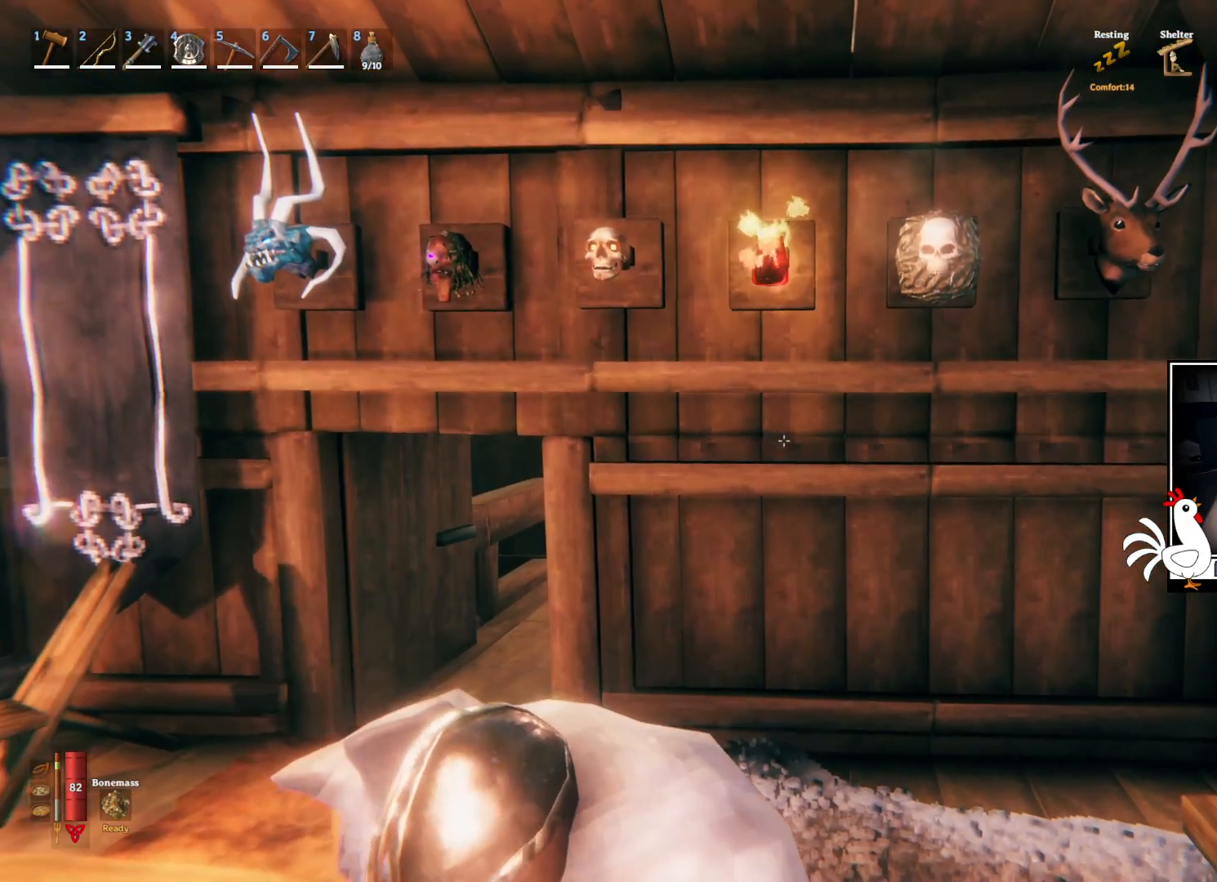
{"keys": [], "mouse": [], "events": []}
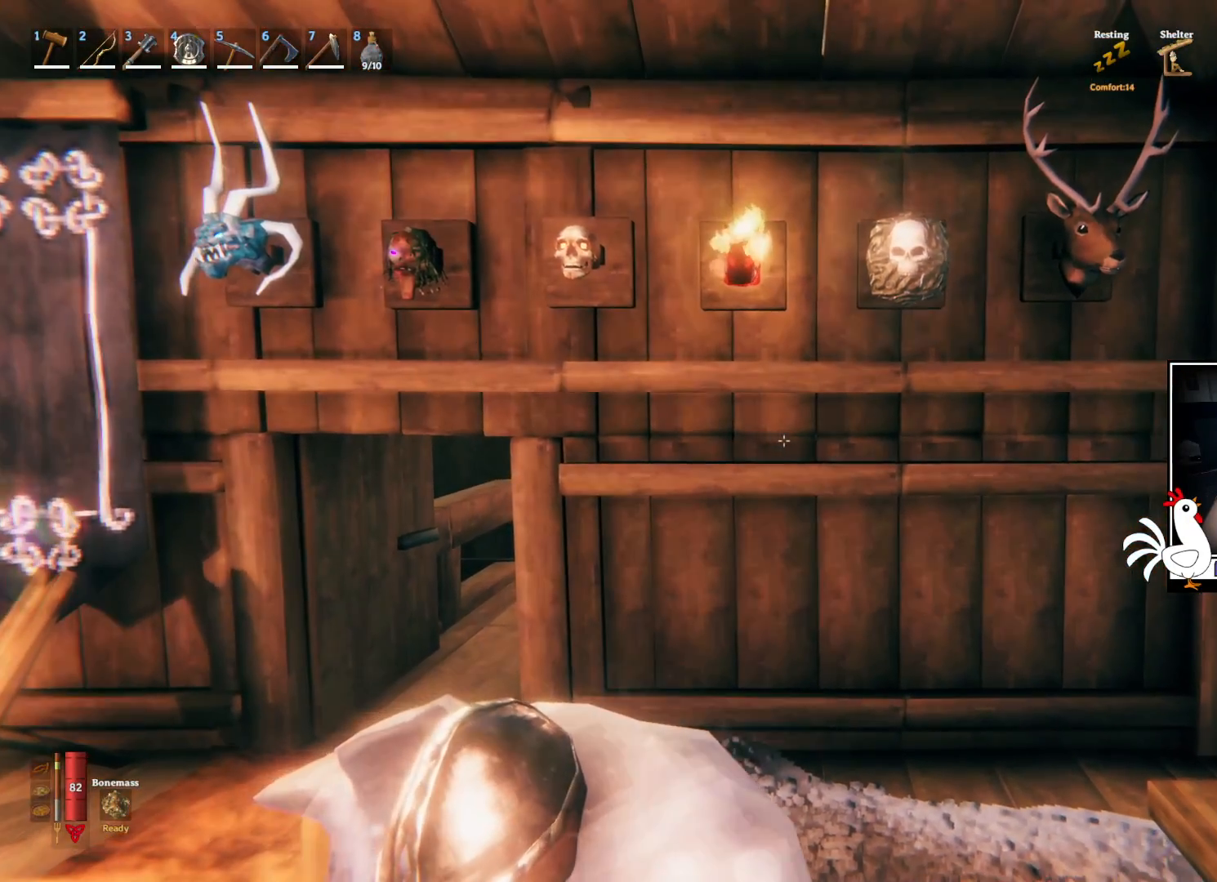
{"keys": ["d", "w"], "mouse": [], "events": [[450, "d", "down"], [483, "w", "down"]]}
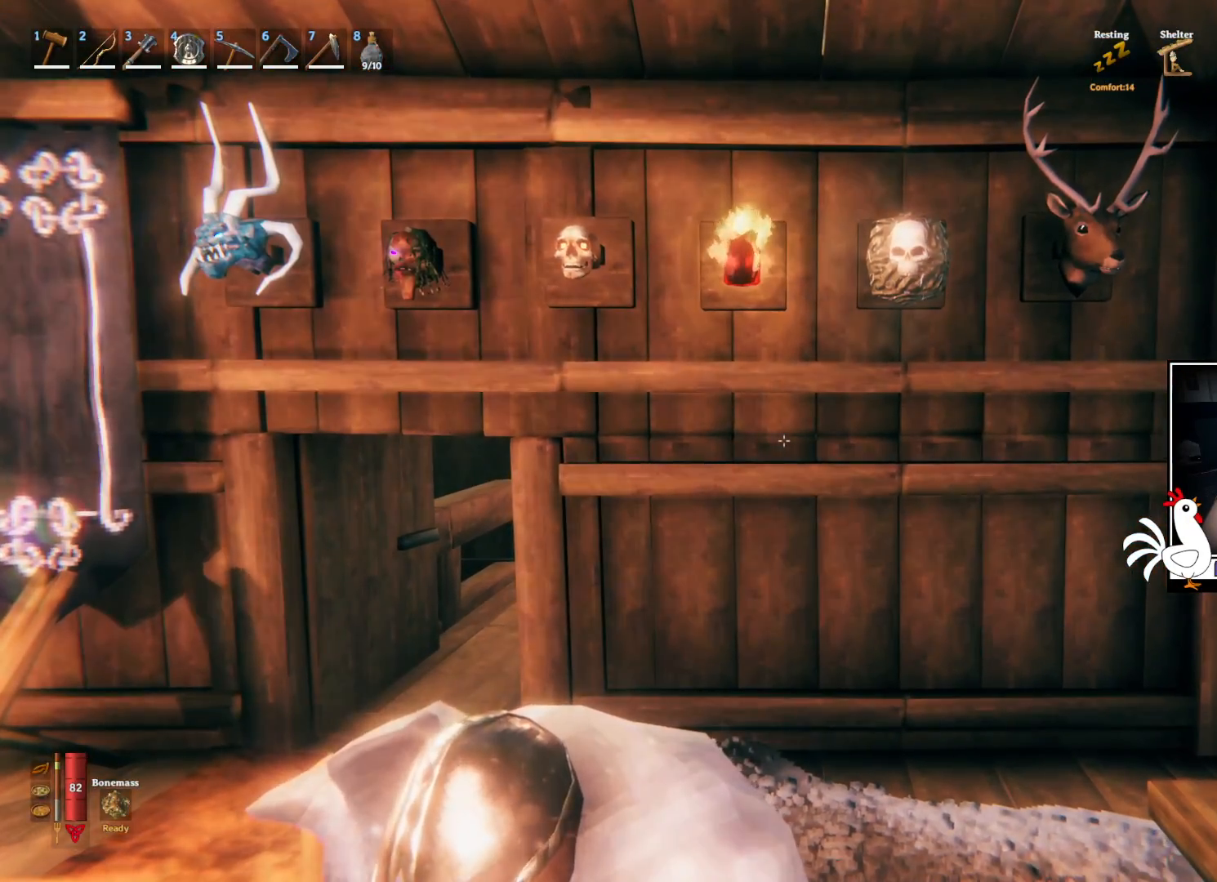
{"keys": [], "mouse": [], "events": [[183, "d", "up"], [200, "w", "up"]]}
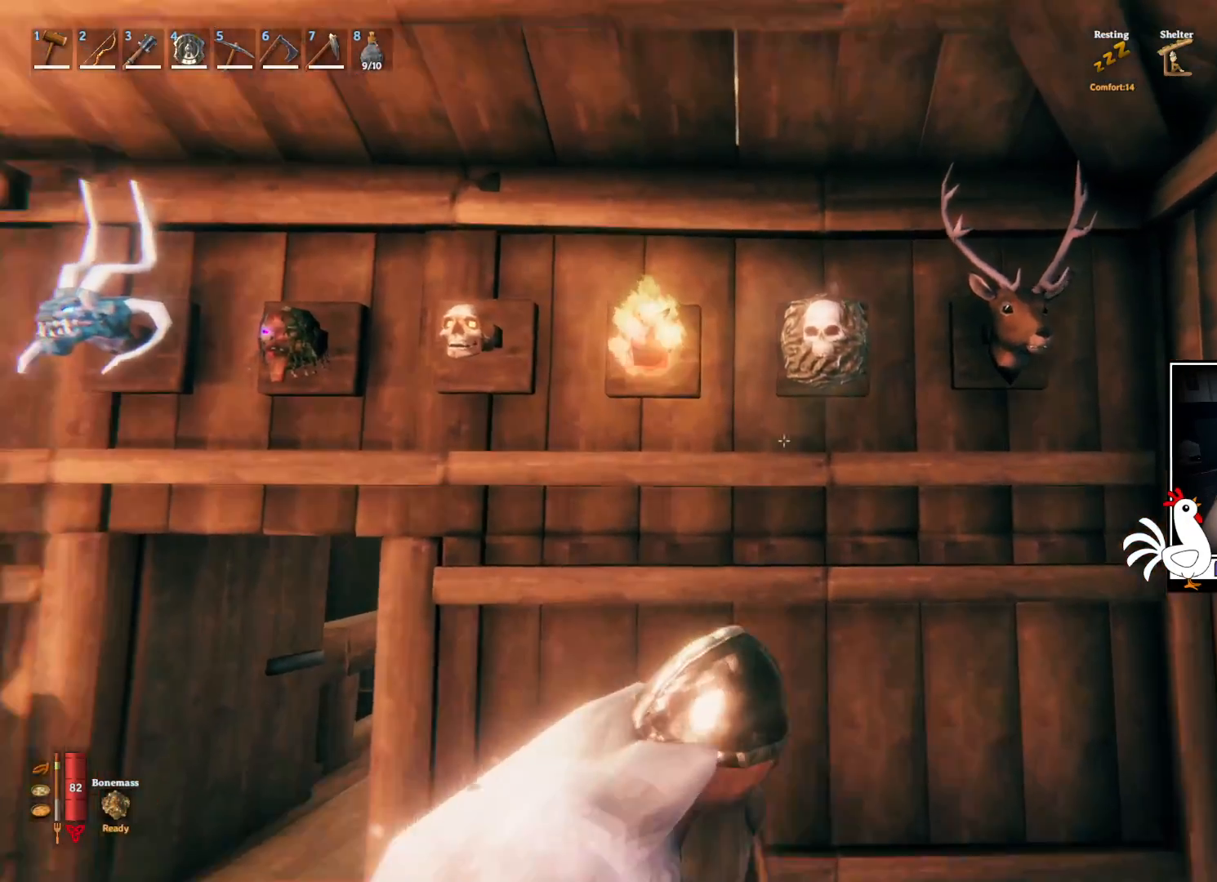
{"keys": [], "mouse": [], "events": []}
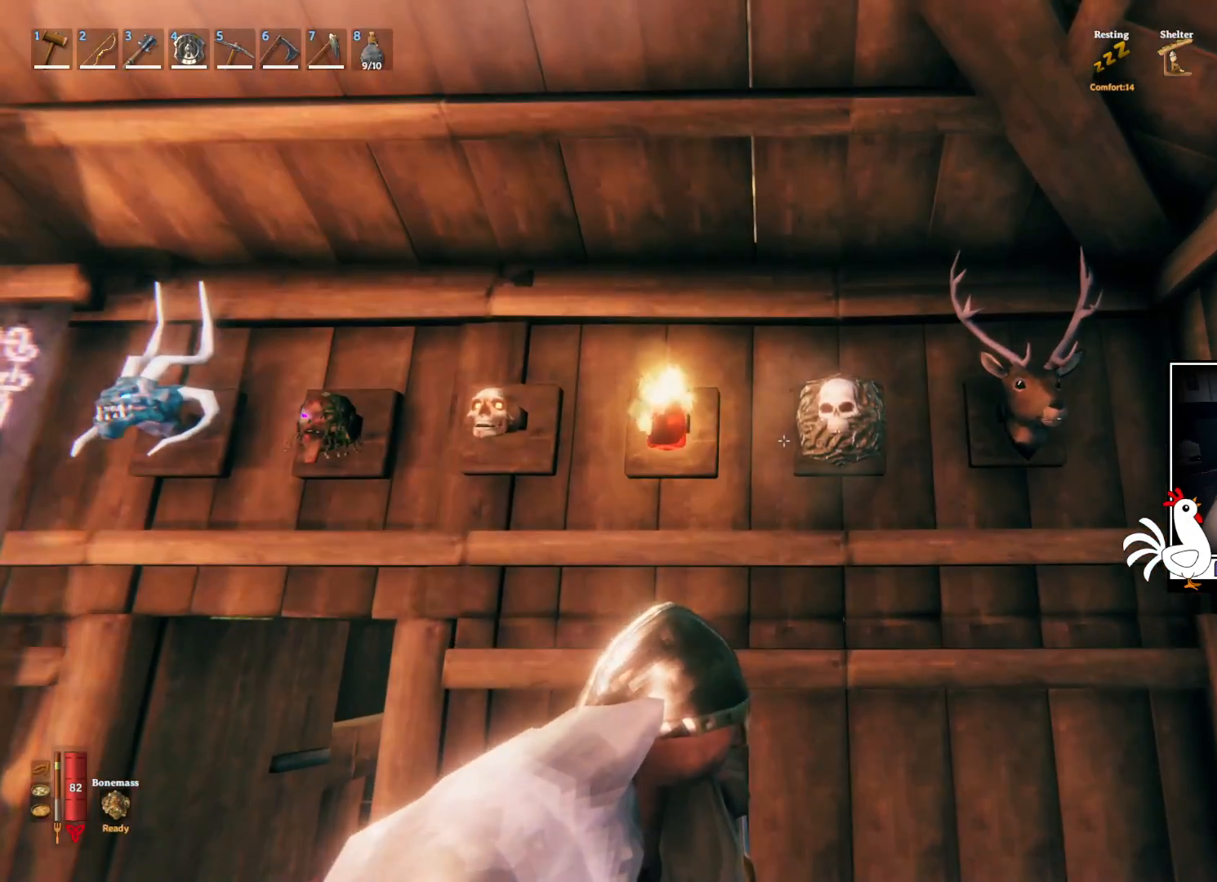
{"keys": [], "mouse": [], "events": []}
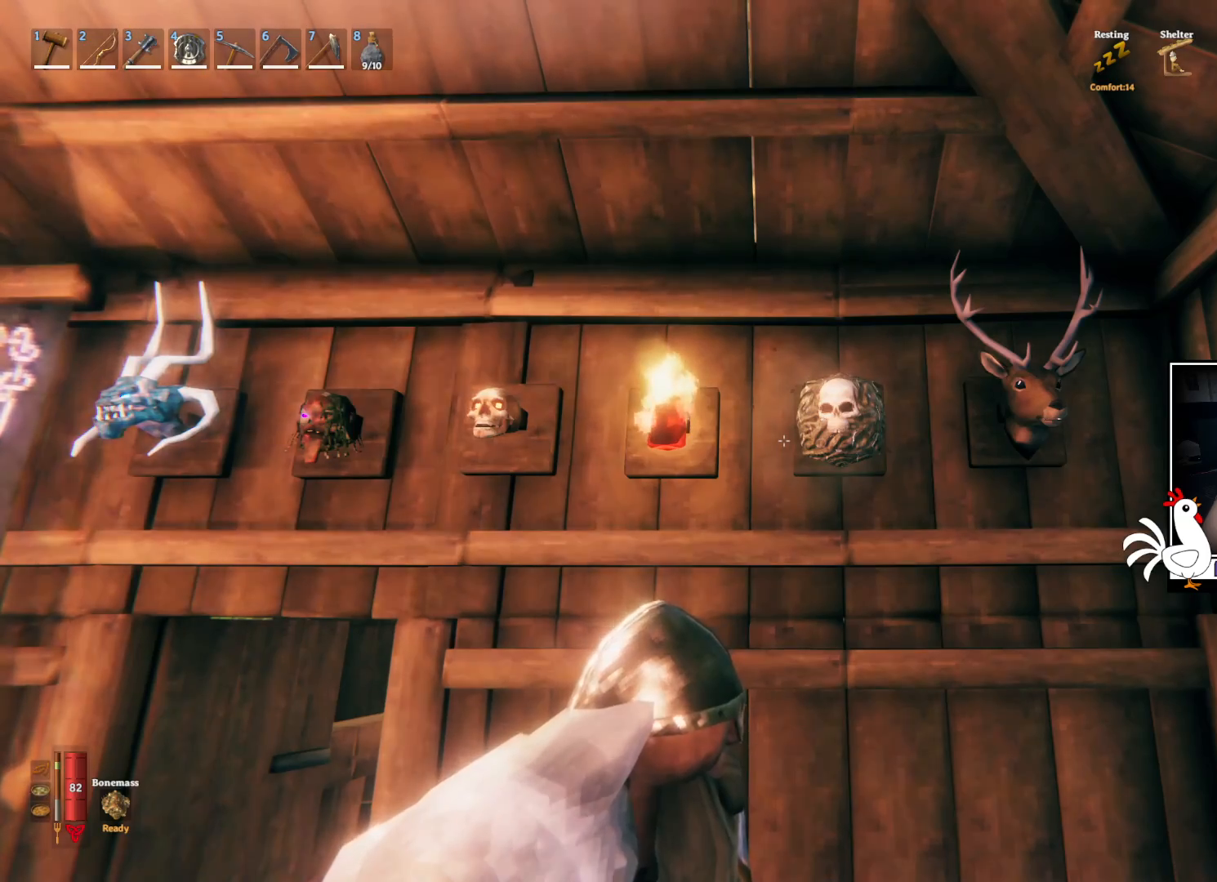
{"keys": [], "mouse": [], "events": []}
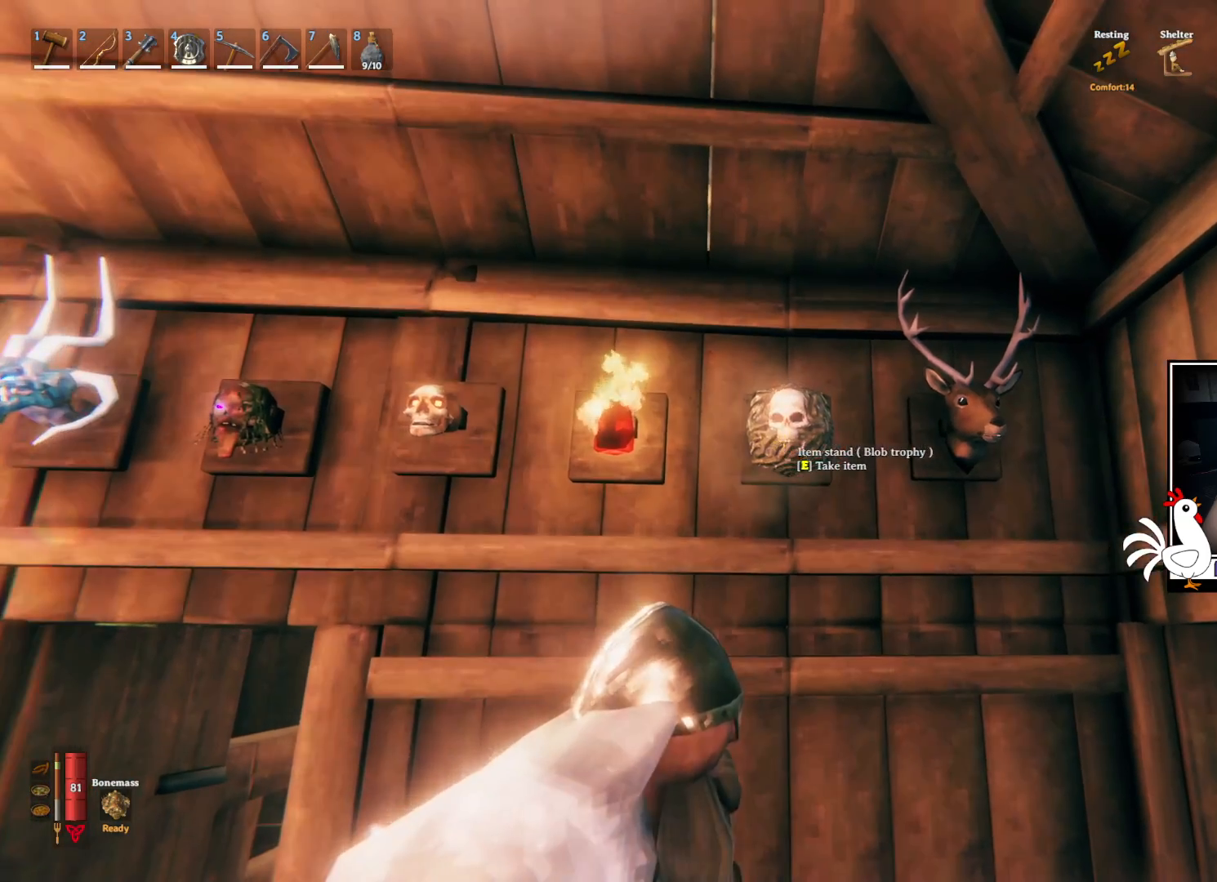
{"keys": [], "mouse": [], "events": [[200, "e", "down"], [300, "e", "up"]]}
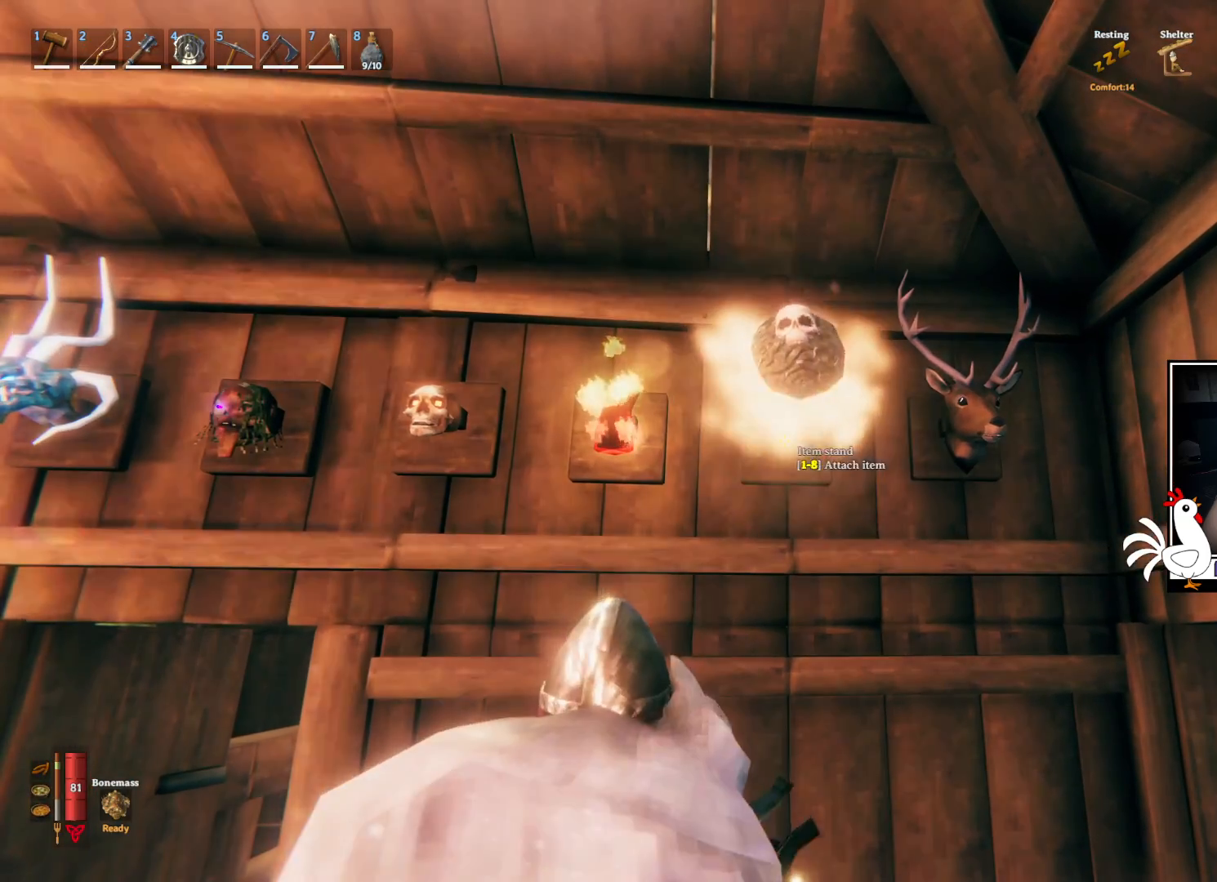
{"keys": [], "mouse": [], "events": []}
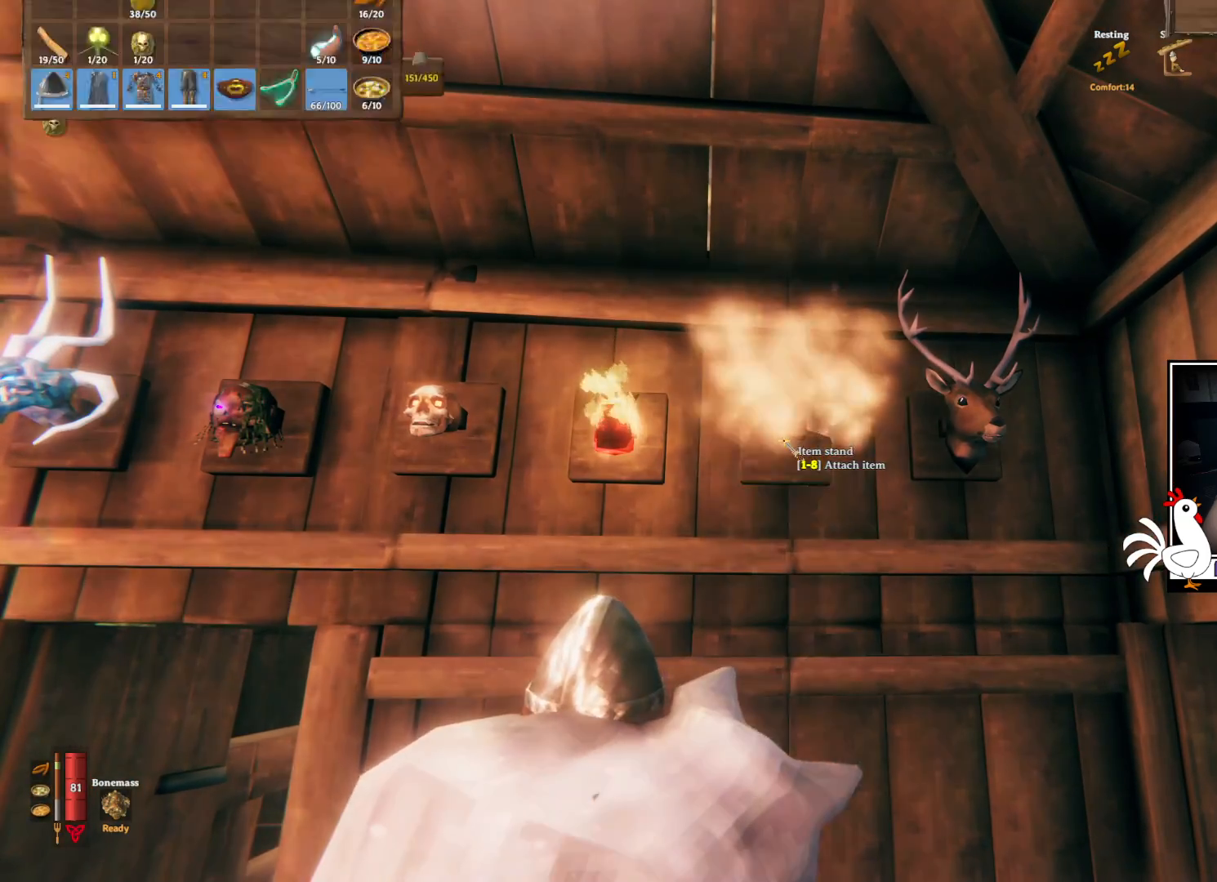
{"keys": [], "mouse": [], "events": []}
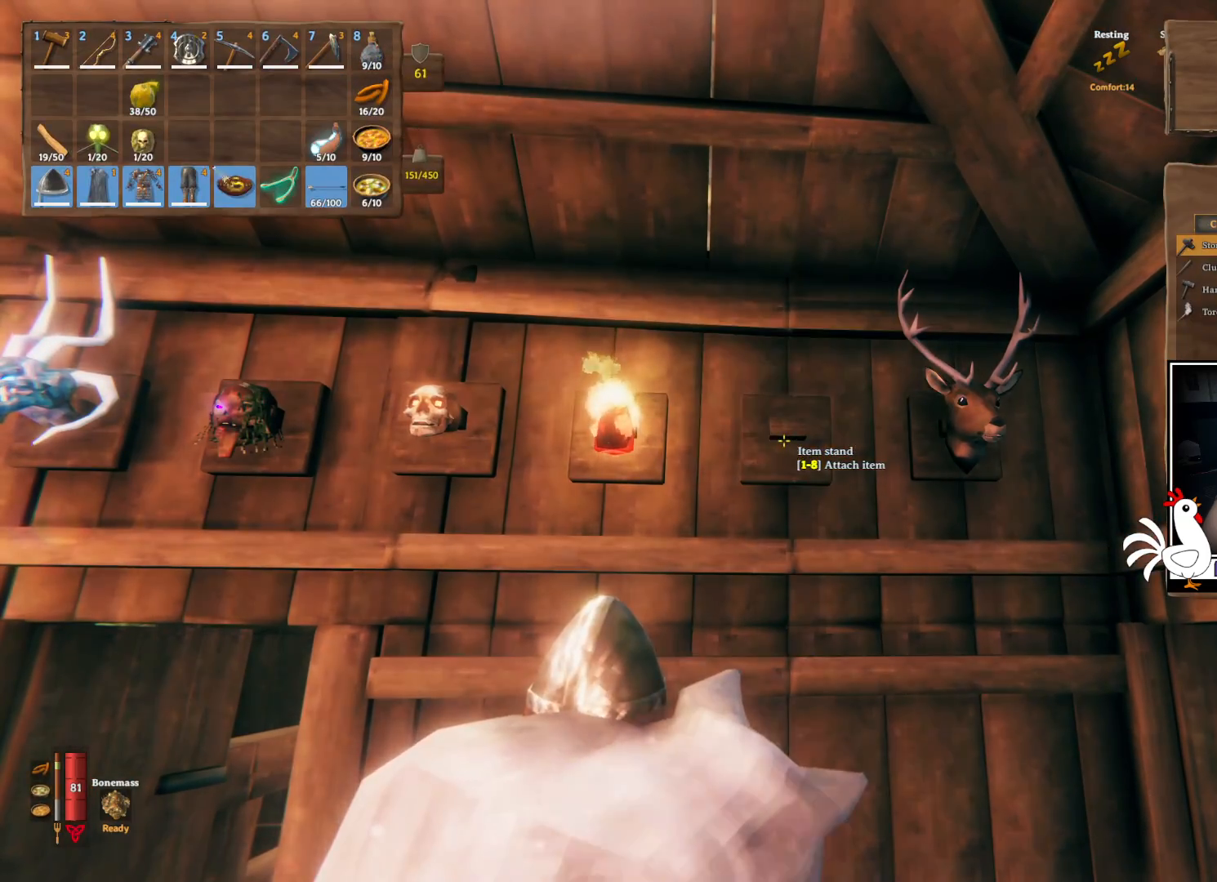
{"keys": [], "mouse": [], "events": []}
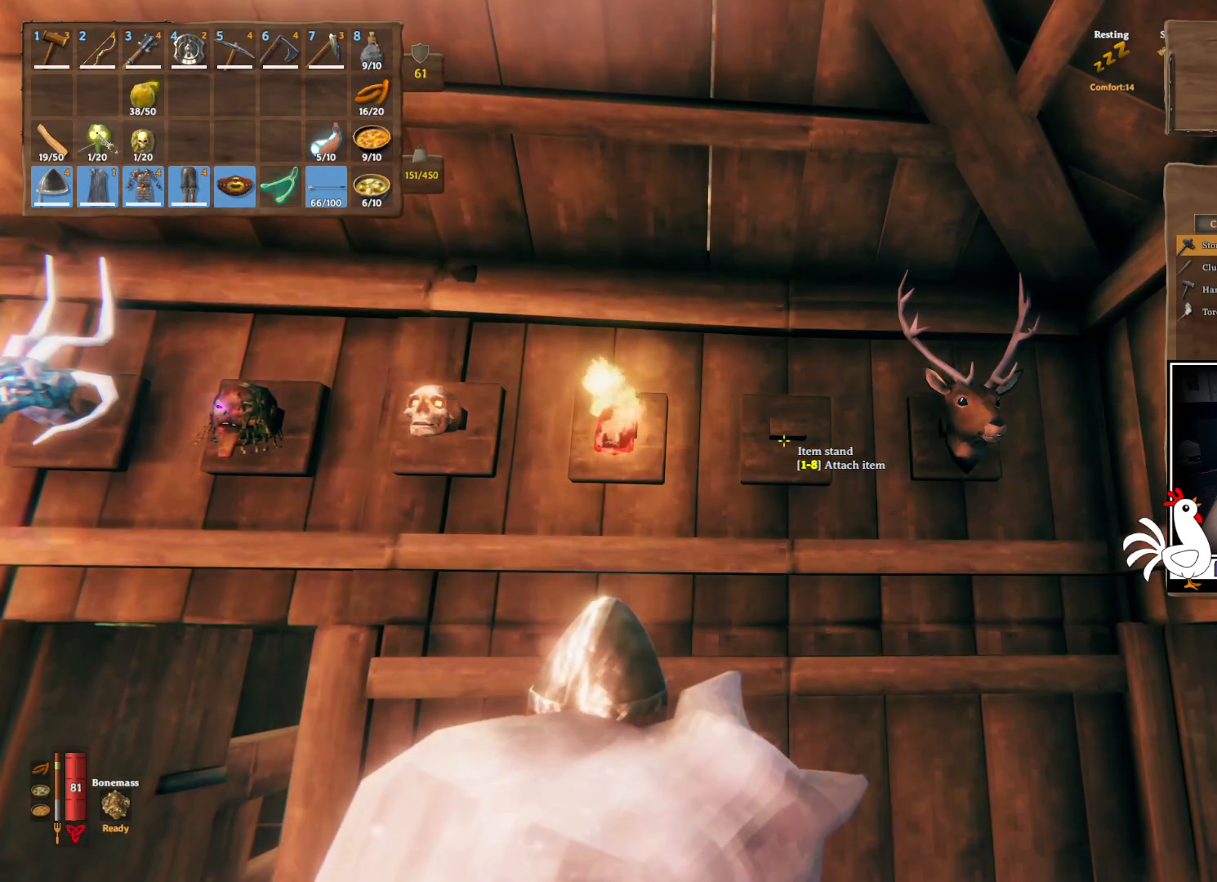
{"keys": [], "mouse": [], "events": [[67, "mouse_left", "down"], [133, "mouse_left", "up"]]}
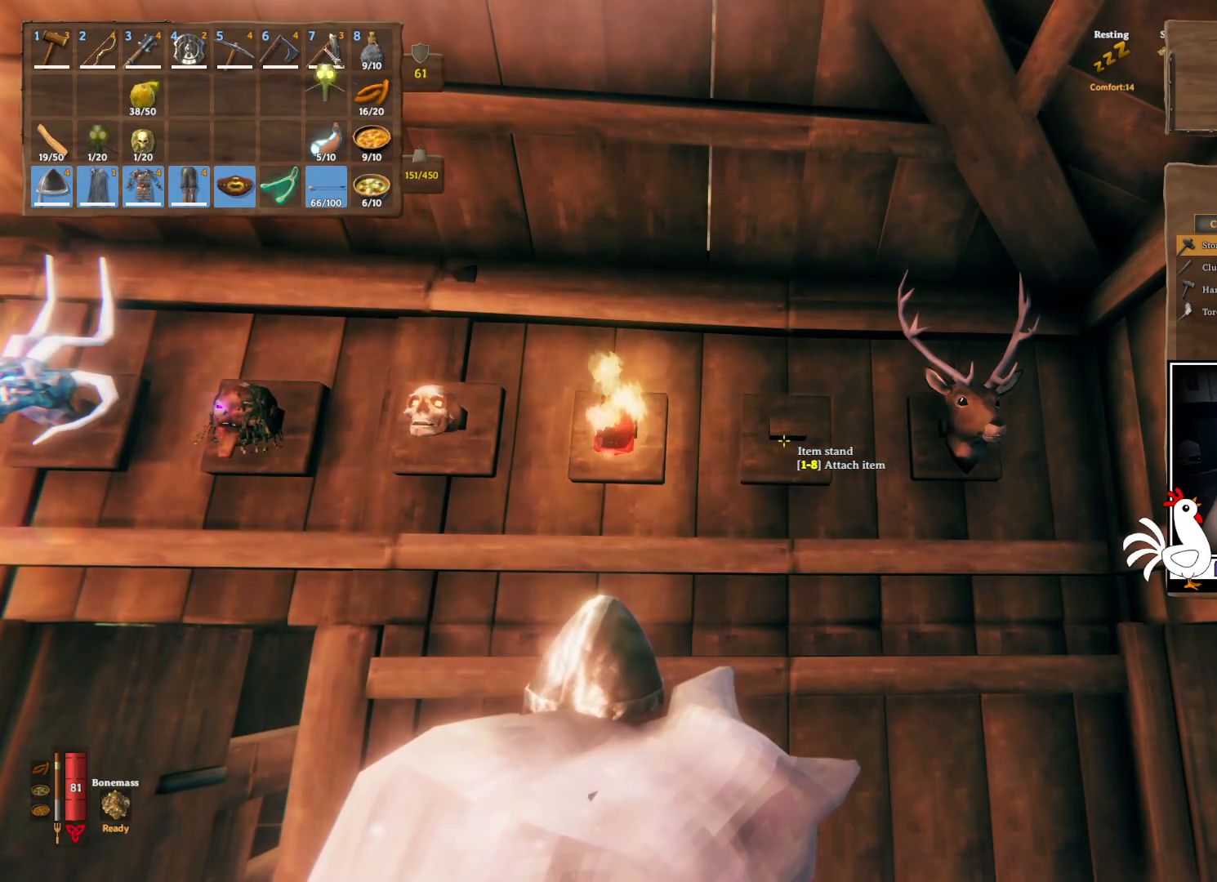
{"keys": [], "mouse": [], "events": [[250, "mouse_left", "down"], [333, "mouse_left", "up"]]}
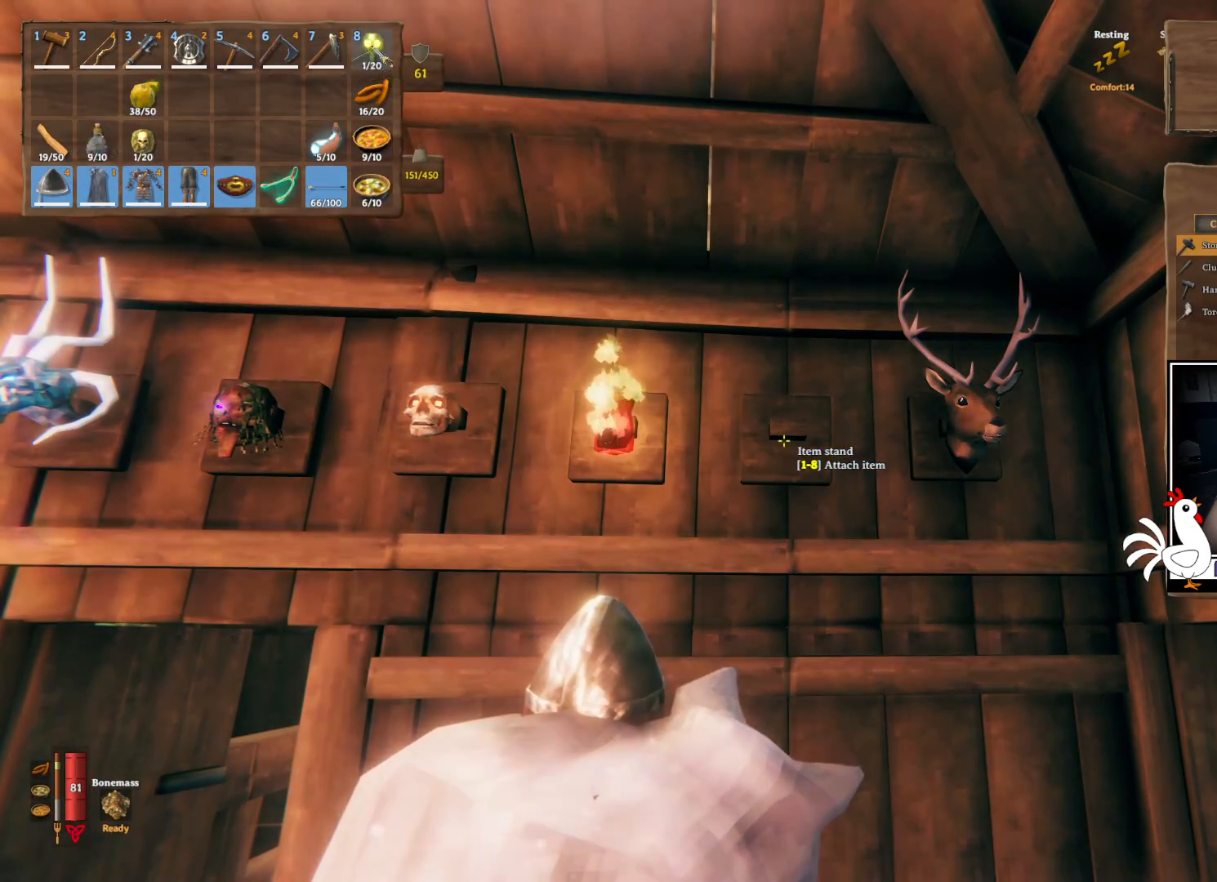
{"keys": [], "mouse": [], "events": []}
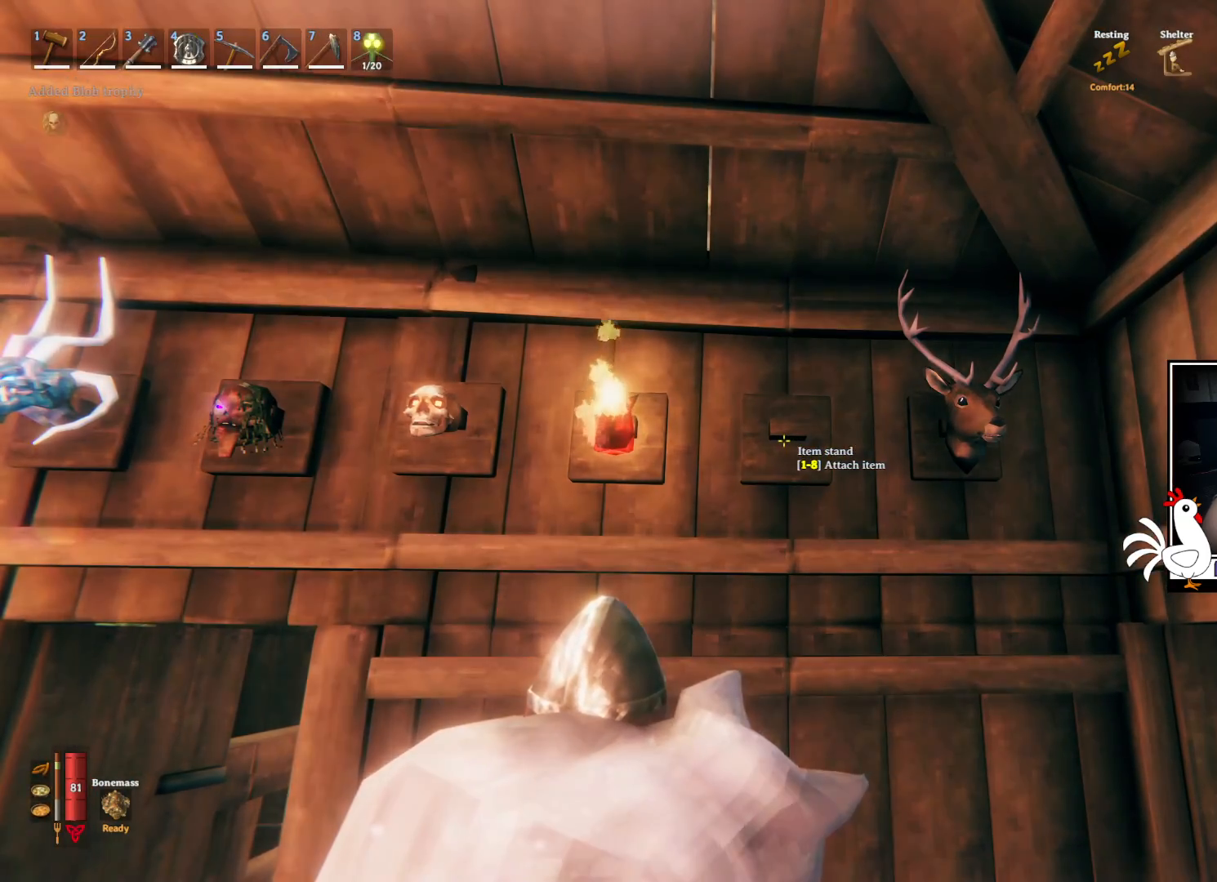
{"keys": [], "mouse": [], "events": []}
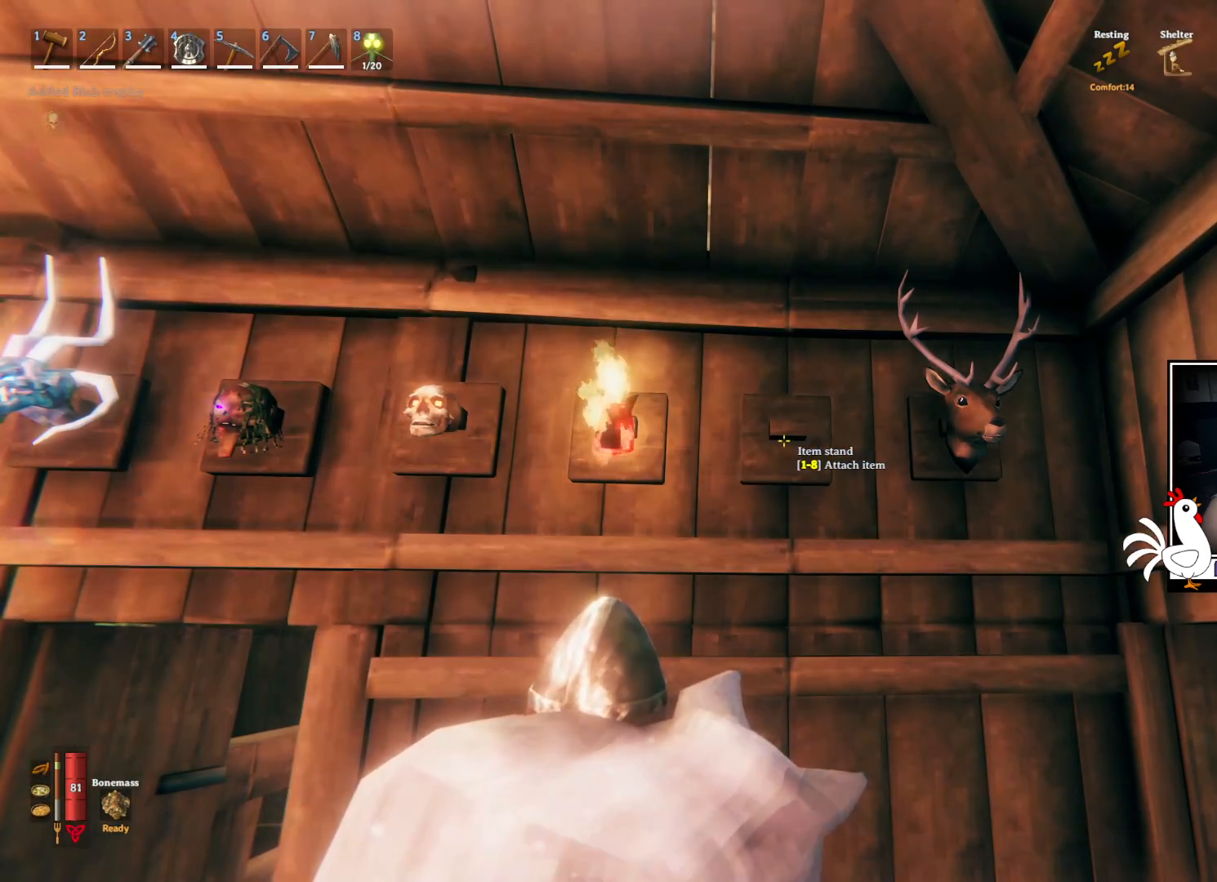
{"keys": [], "mouse": [], "events": []}
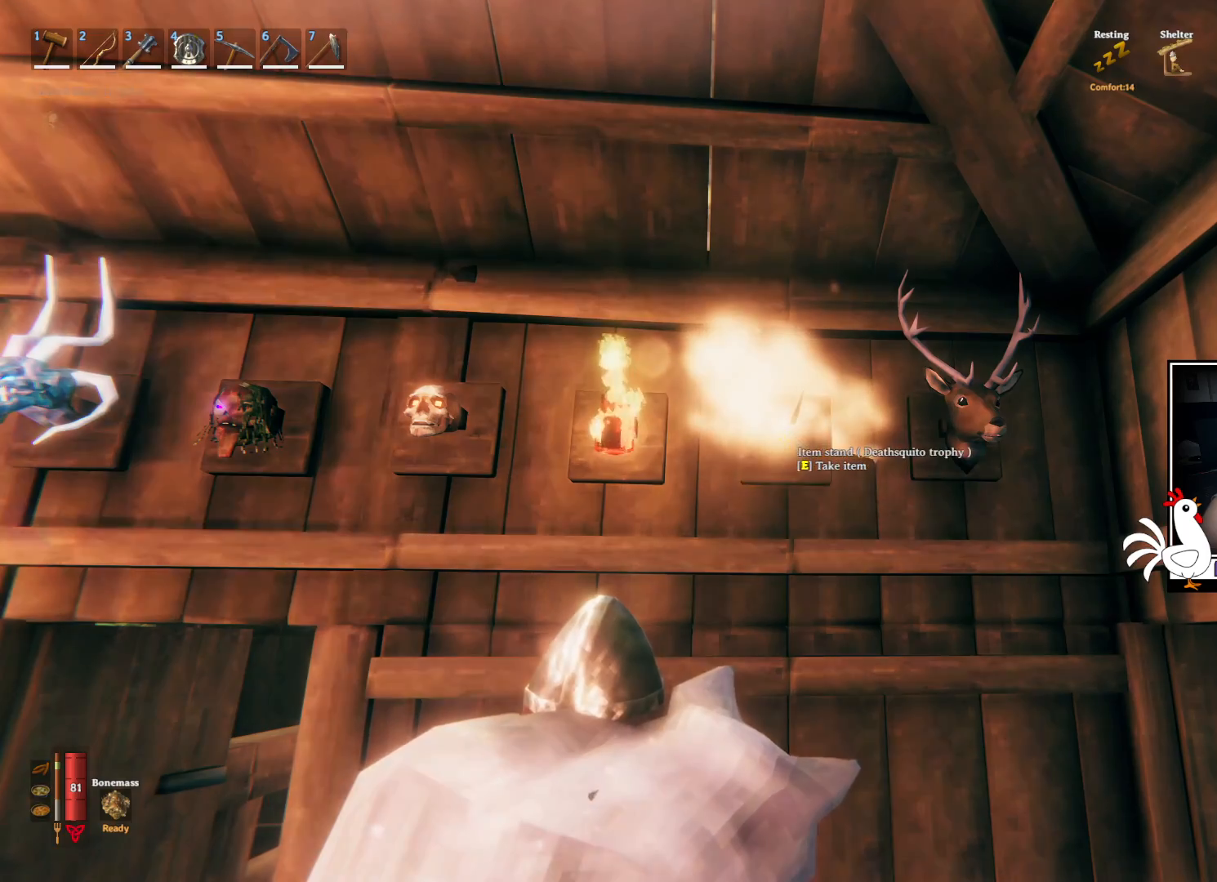
{"keys": [], "mouse": [], "events": []}
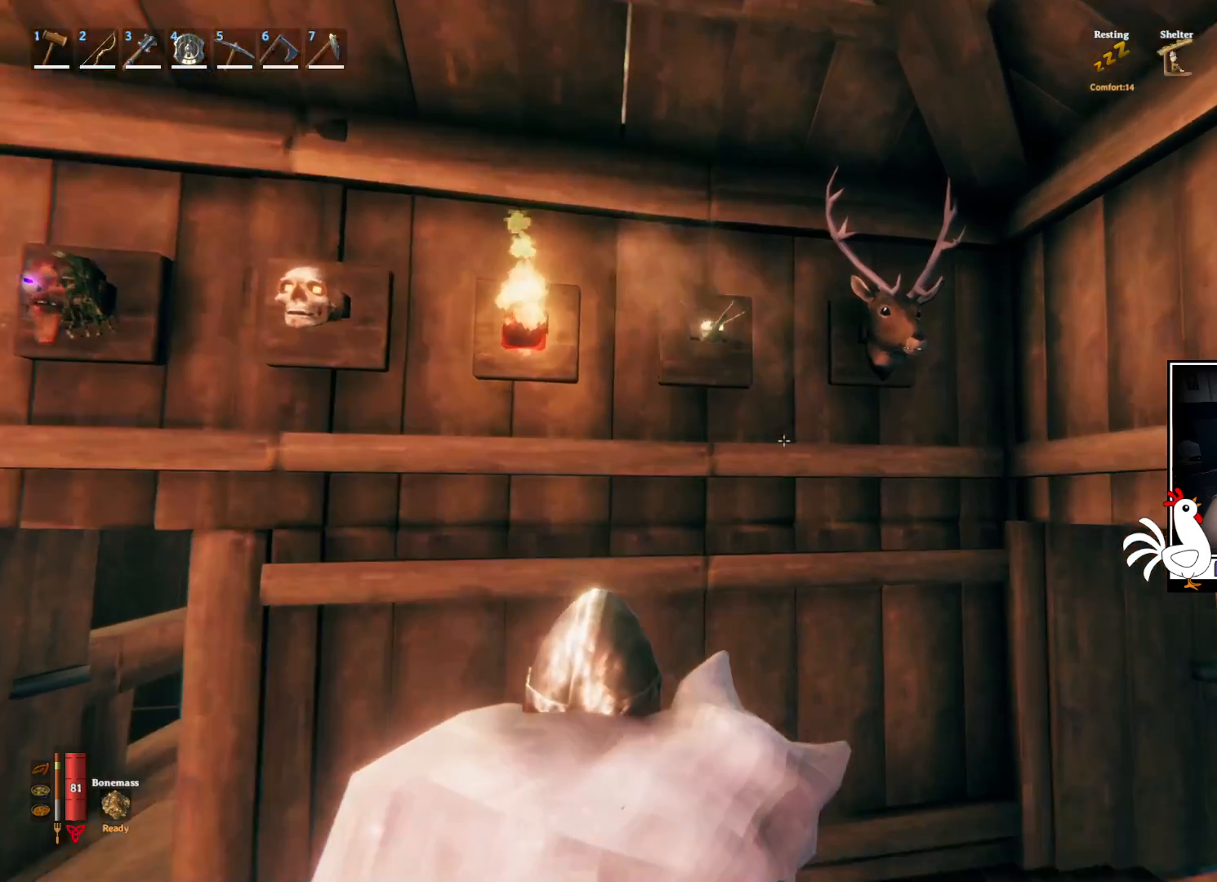
{"keys": [], "mouse": [], "events": []}
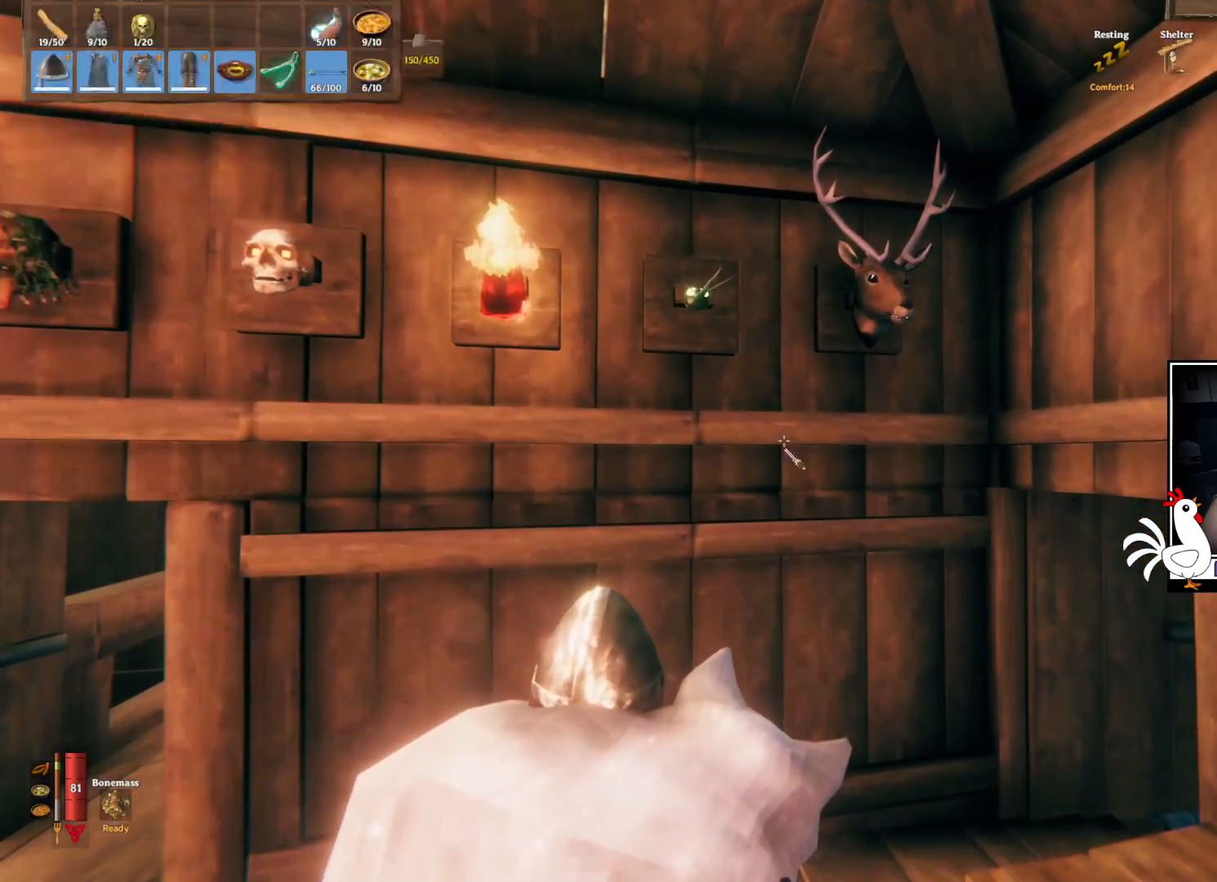
{"keys": [], "mouse": [], "events": [[183, "w", "down"], [267, "w", "up"]]}
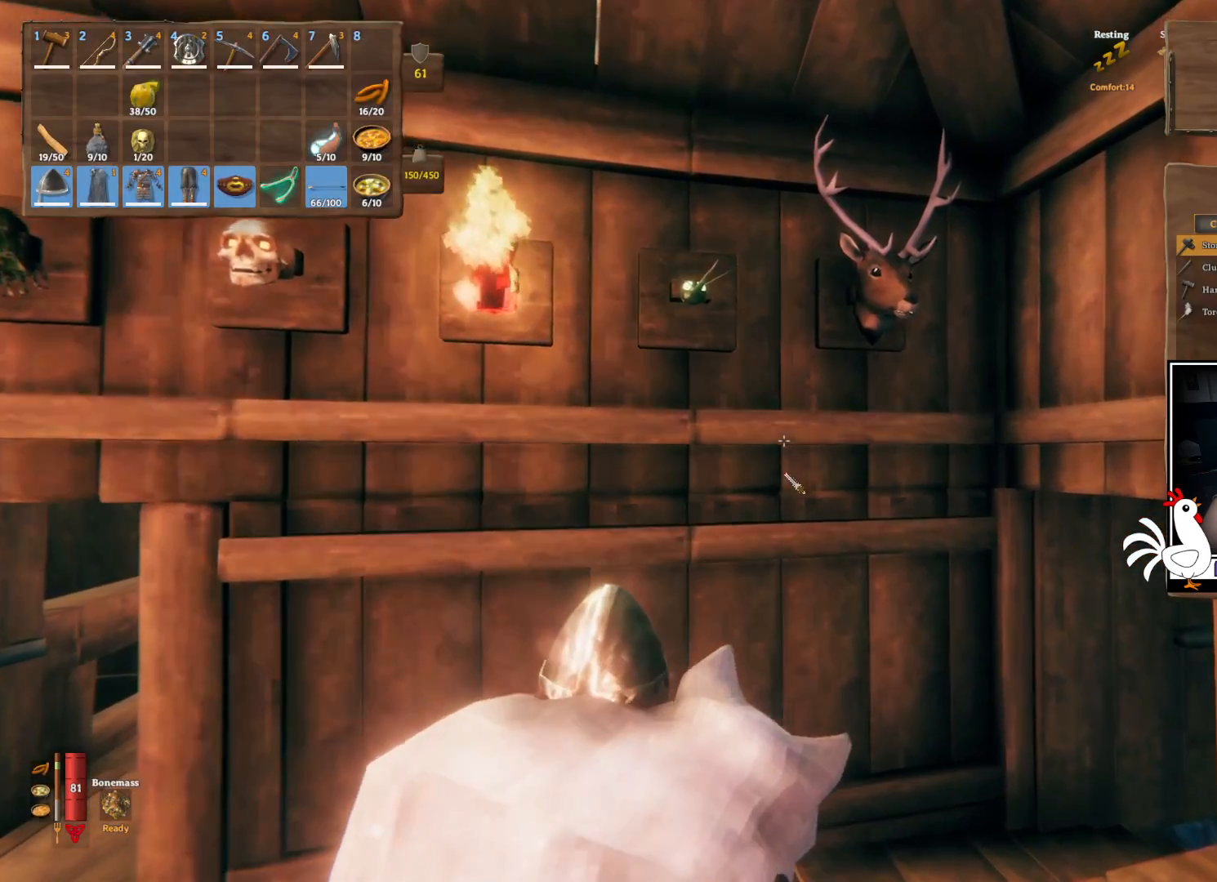
{"keys": [], "mouse": [], "events": []}
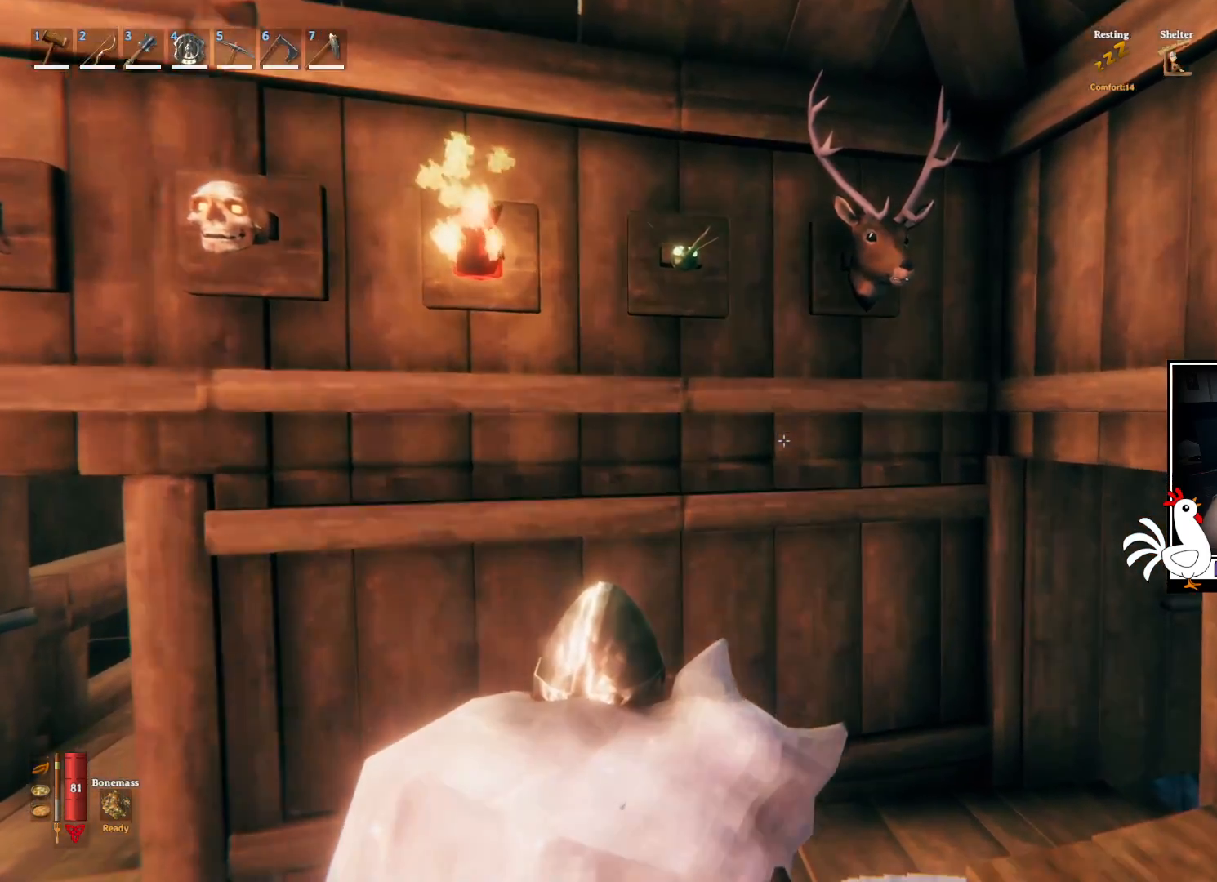
{"keys": ["w"], "mouse": [], "events": [[283, "w", "down"]]}
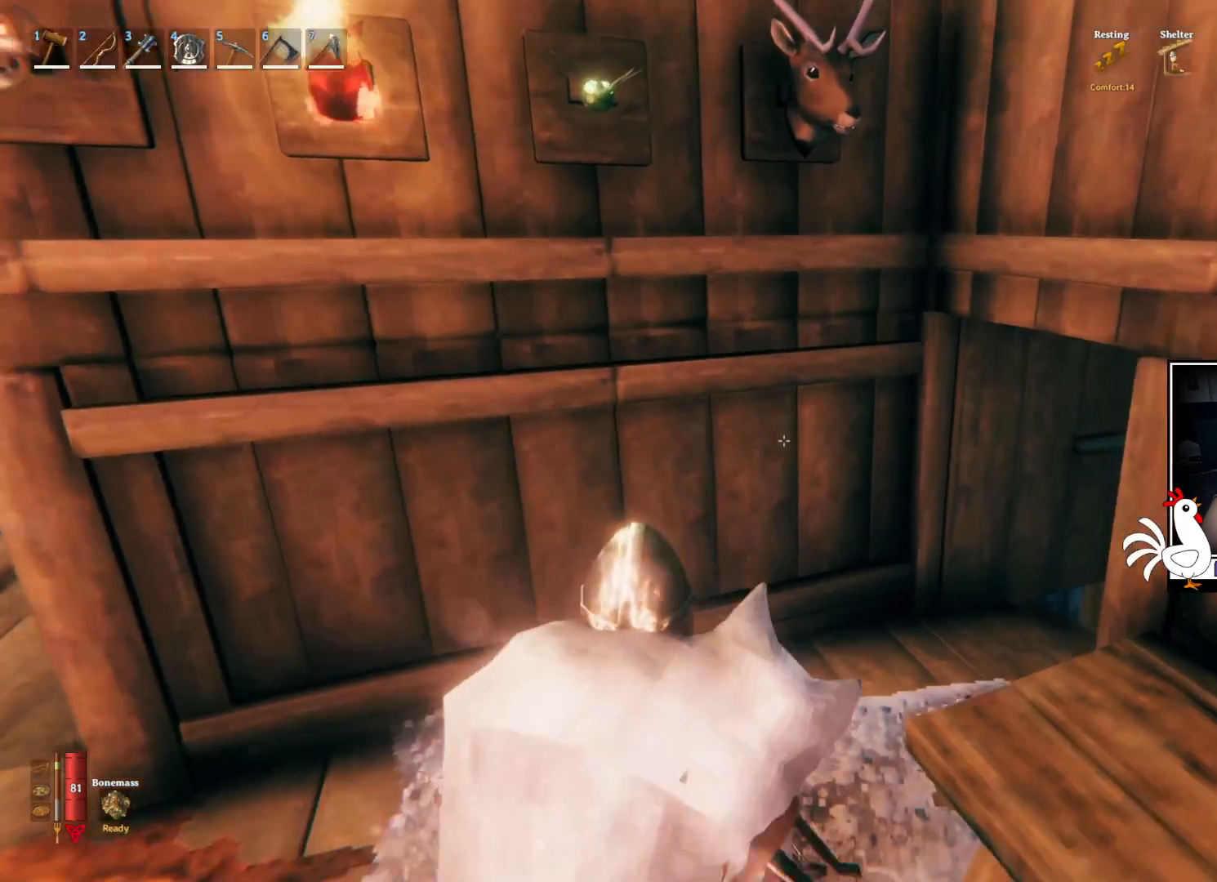
{"keys": ["a"], "mouse": [], "events": [[317, "w", "up"], [450, "a", "down"]]}
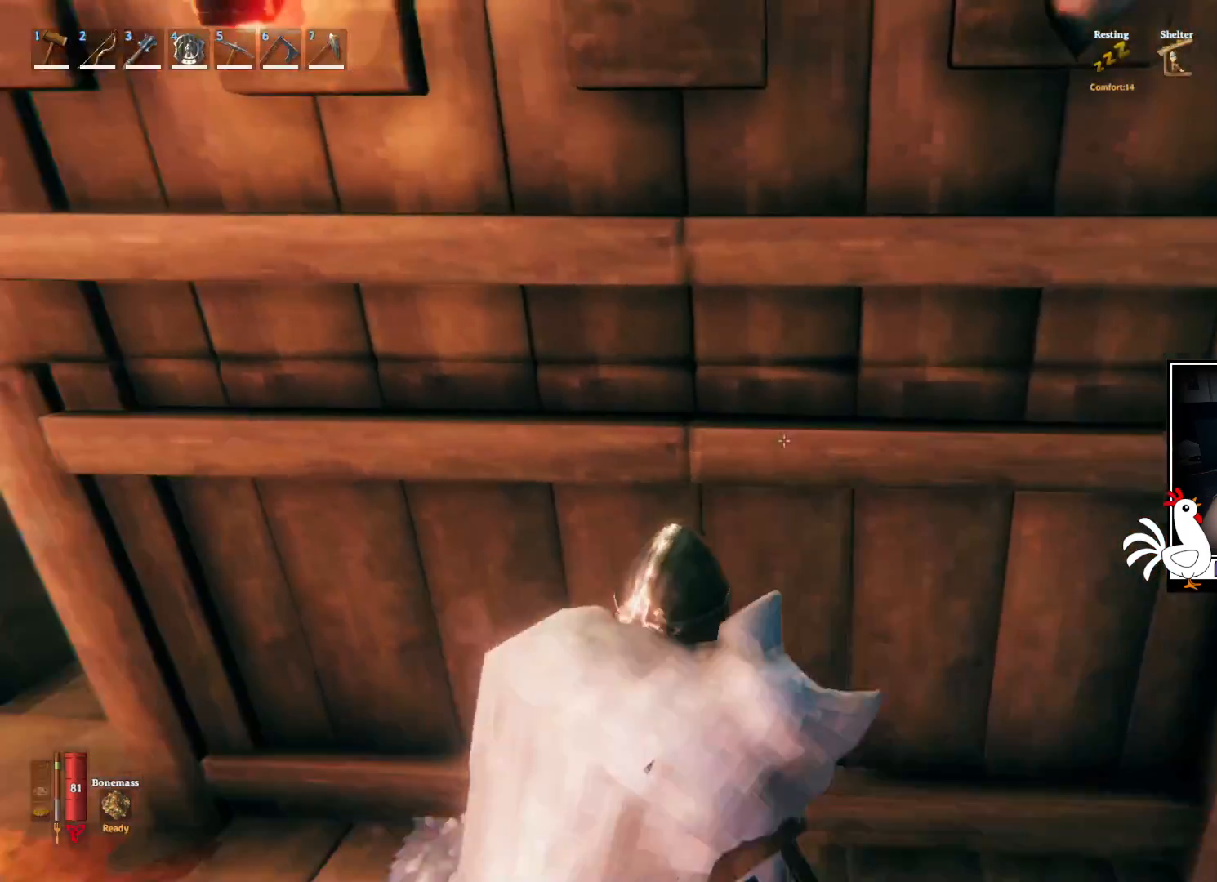
{"keys": [], "mouse": [], "events": [[283, "s", "down"], [417, "s", "up"], [500, "a", "up"]]}
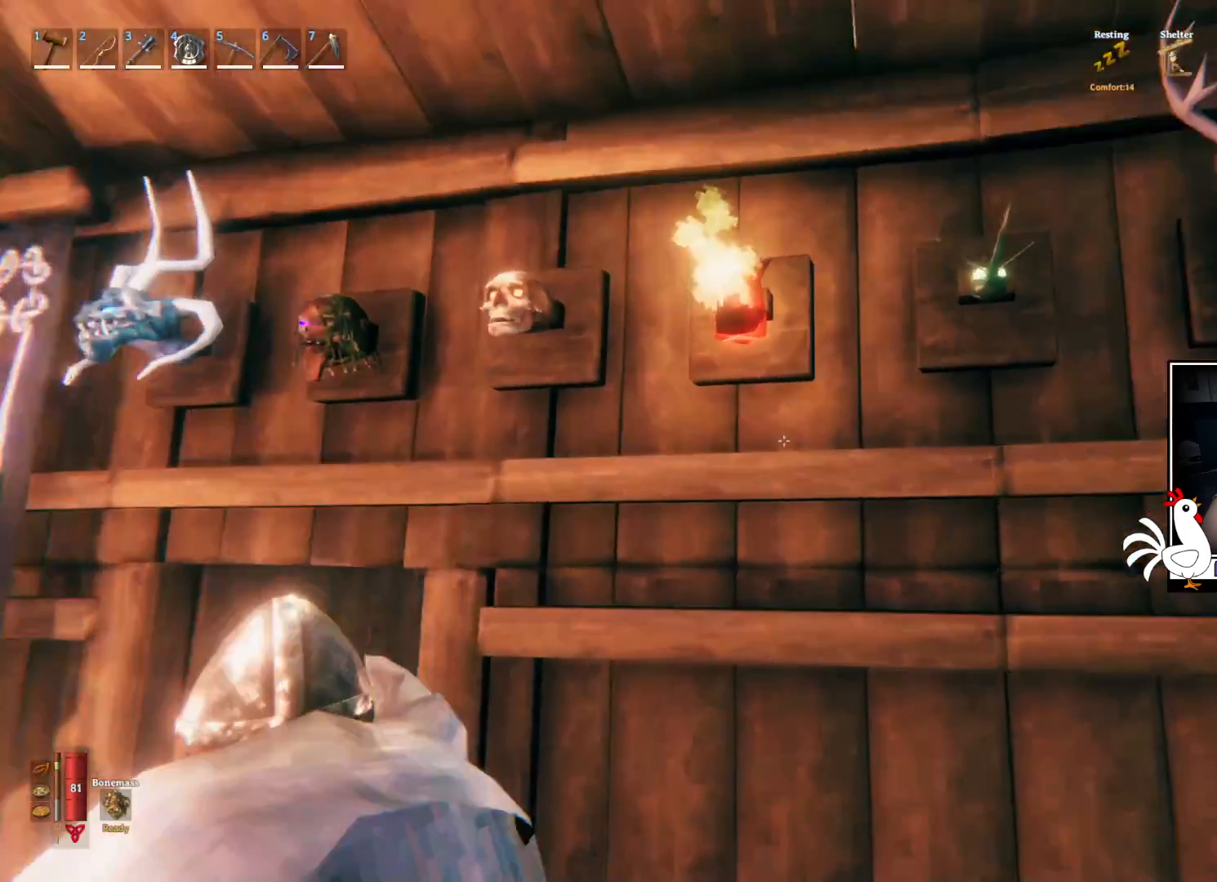
{"keys": [], "mouse": [], "events": []}
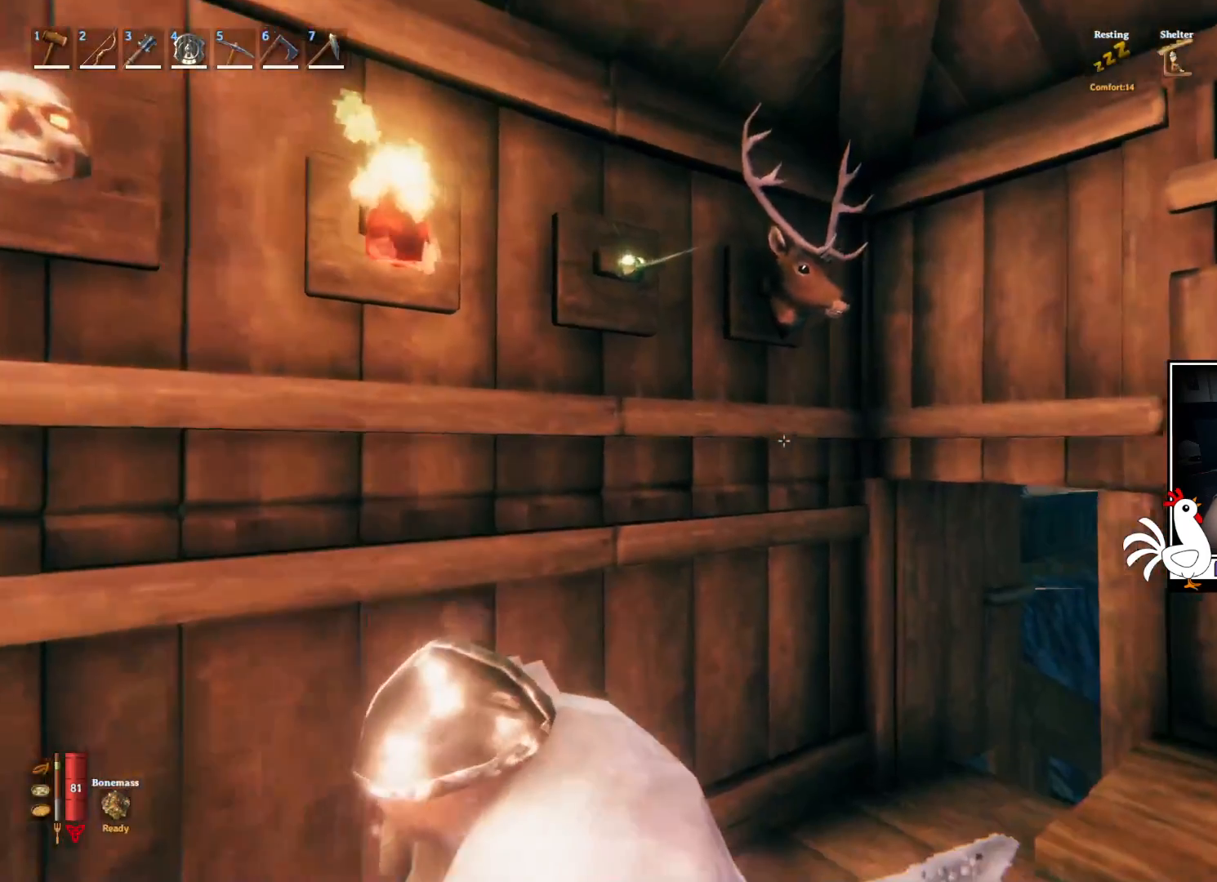
{"keys": [], "mouse": [], "events": []}
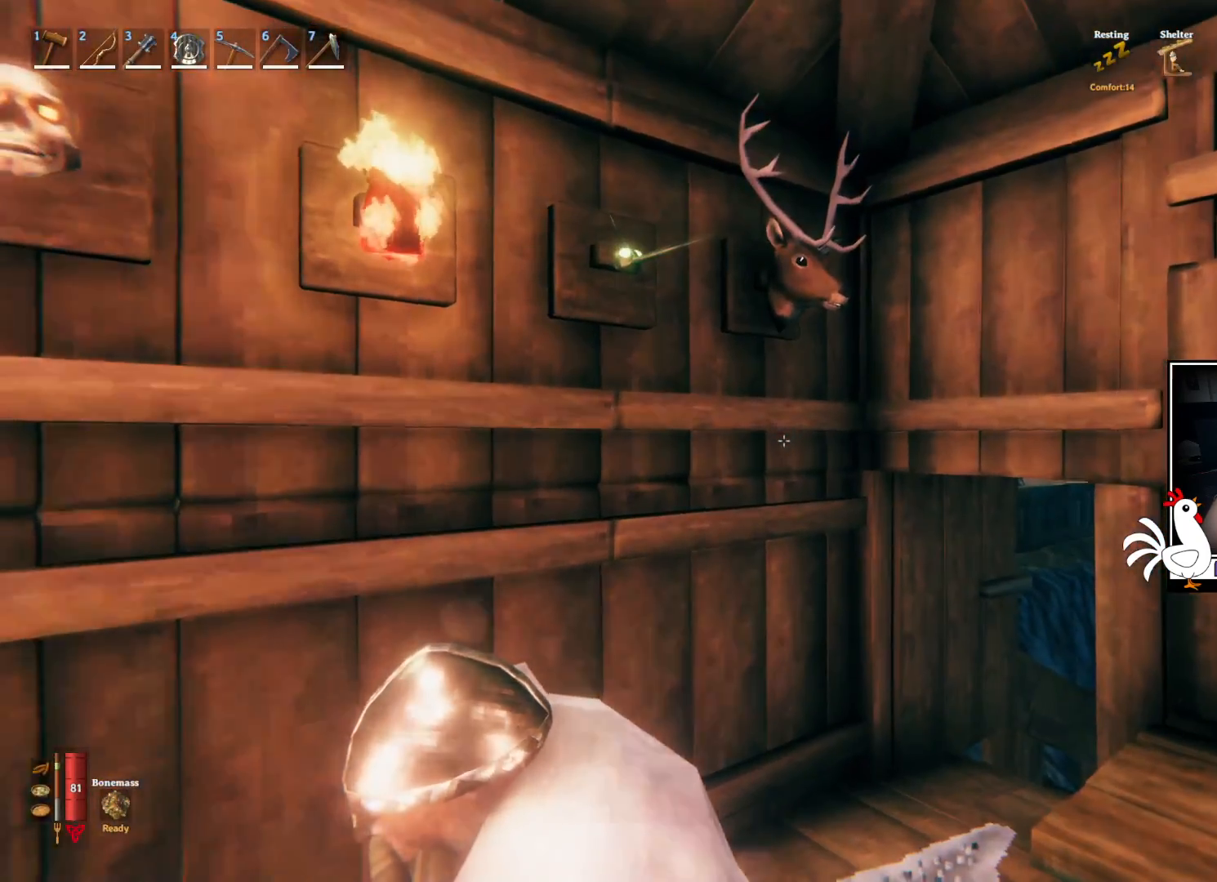
{"keys": ["w"], "mouse": [], "events": [[217, "w", "down"]]}